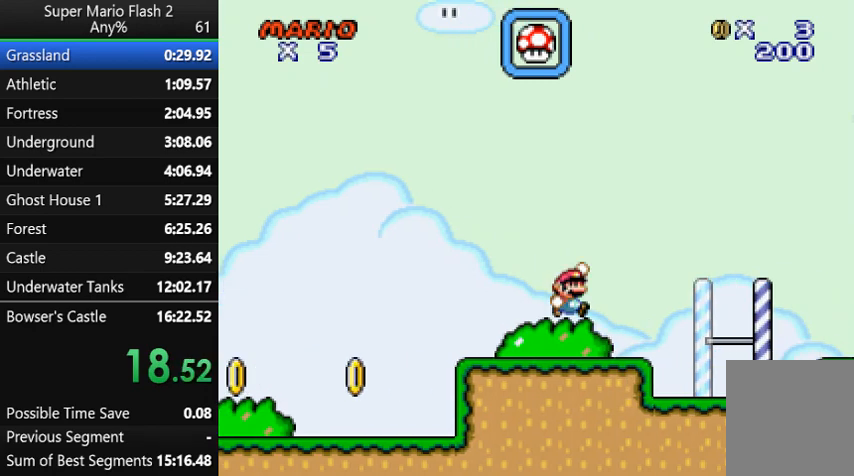
Gameplay with keyboard and mouse; each line is a JSON object with the keys and mouse buttons held at the frame after it. "events" lists presses ("down") and releases ("up") of "action", "down", "left", "right", "up", "x" and "mouse_left" between this image and that frame as [ms after this image, input, new state], when the widget could be followed in between. "mouse_left" = the "left" button of the "mouse" list. No other keys are recorded. Mouse movement is not recorded. Key names are as the overlay labels them; some are game actions (e.g. jump) rather than physical keys.
{"keys": ["right"], "mouse": [], "events": [[300, "up", "up"]]}
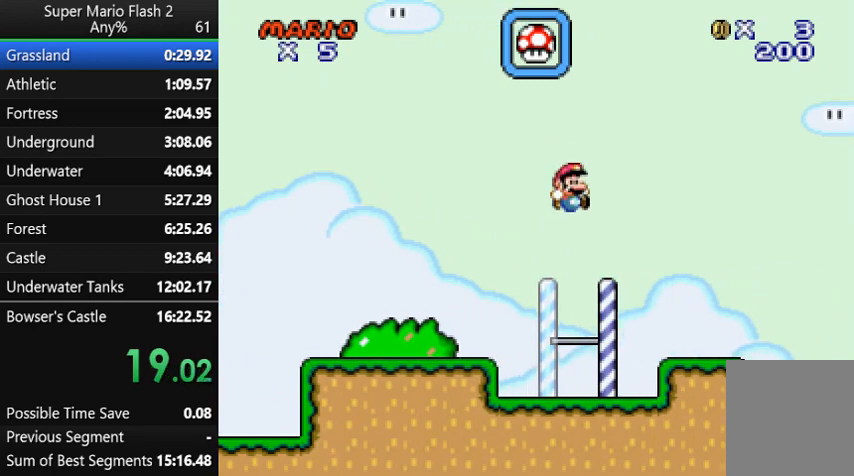
{"keys": ["right"], "mouse": [], "events": []}
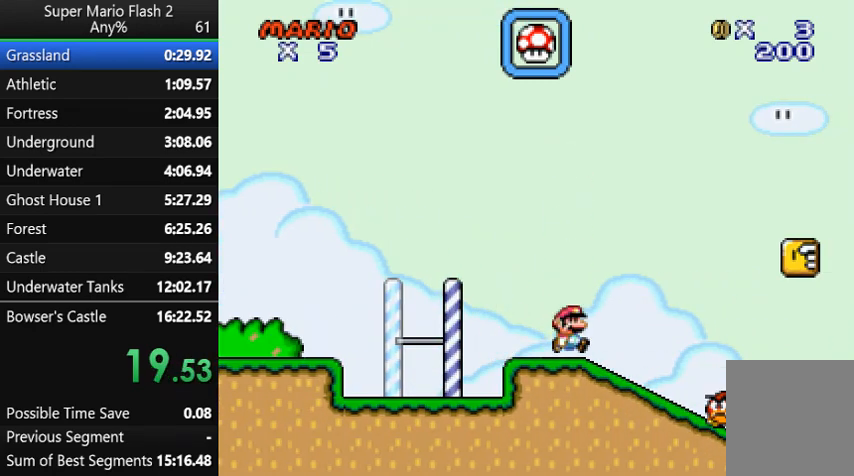
{"keys": ["right"], "mouse": [], "events": [[100, "up", "down"], [467, "up", "up"]]}
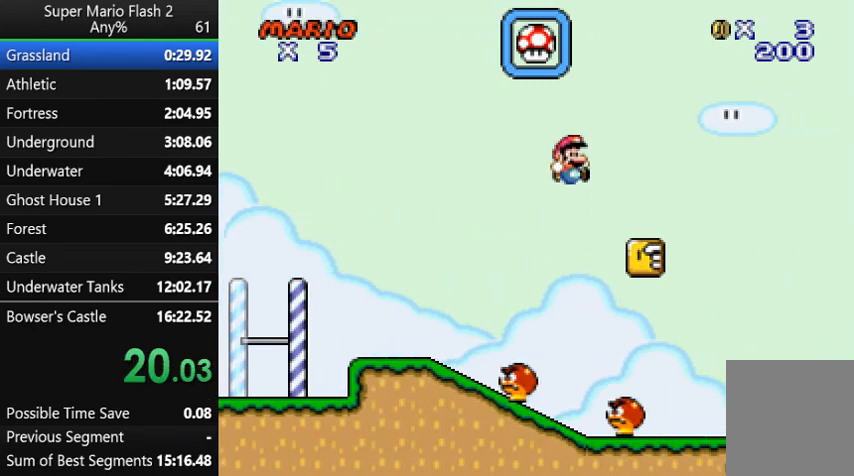
{"keys": ["right", "up"], "mouse": [], "events": [[300, "up", "down"]]}
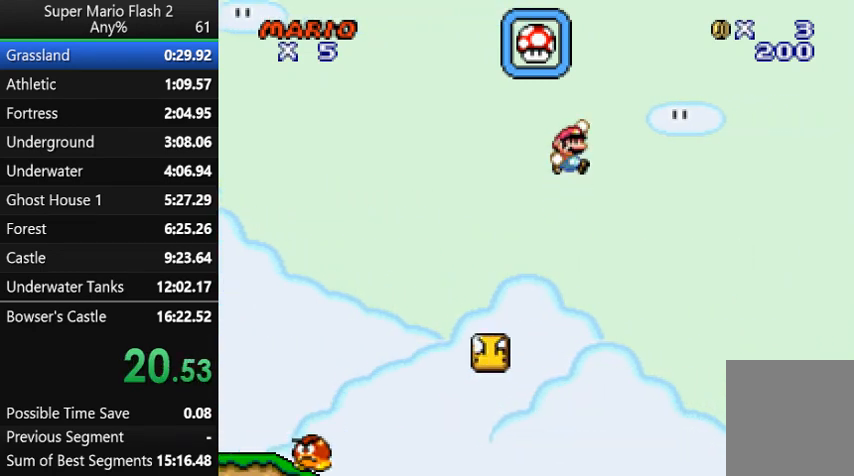
{"keys": ["right"], "mouse": [], "events": [[200, "up", "up"]]}
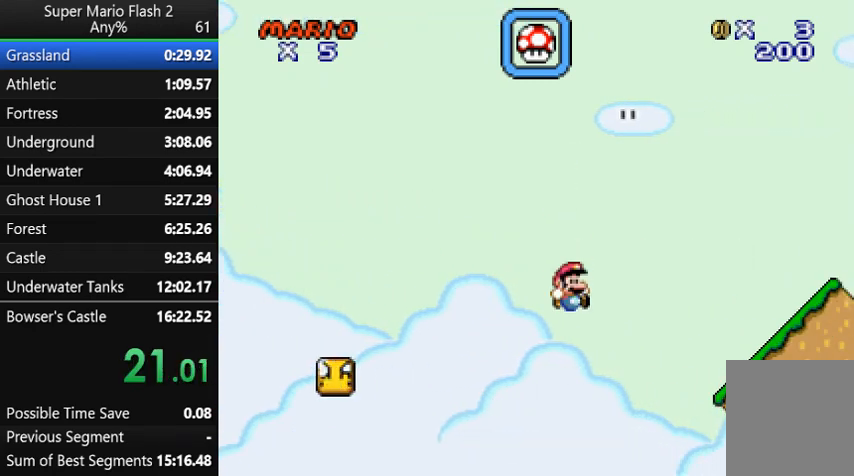
{"keys": ["right"], "mouse": [], "events": []}
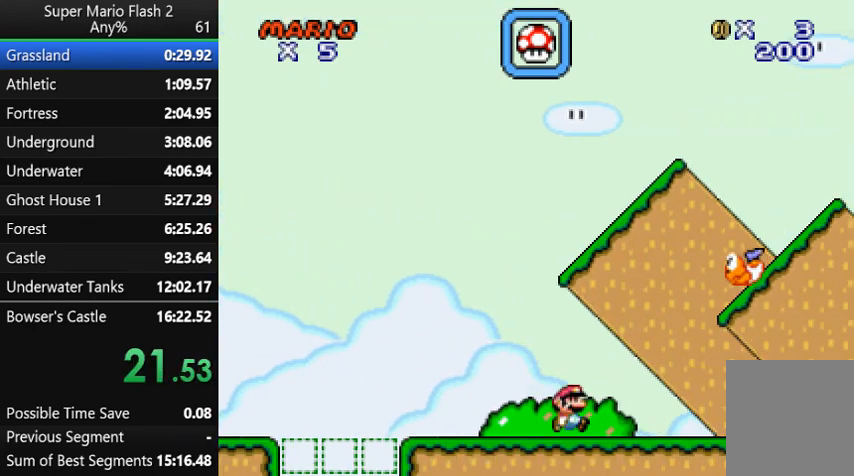
{"keys": ["right"], "mouse": [], "events": [[100, "up", "down"], [300, "up", "up"]]}
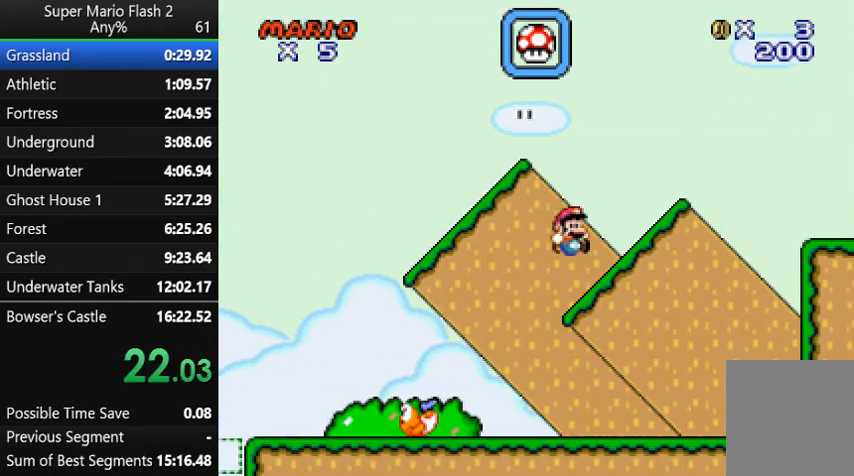
{"keys": ["right"], "mouse": [], "events": [[200, "up", "down"], [400, "up", "up"]]}
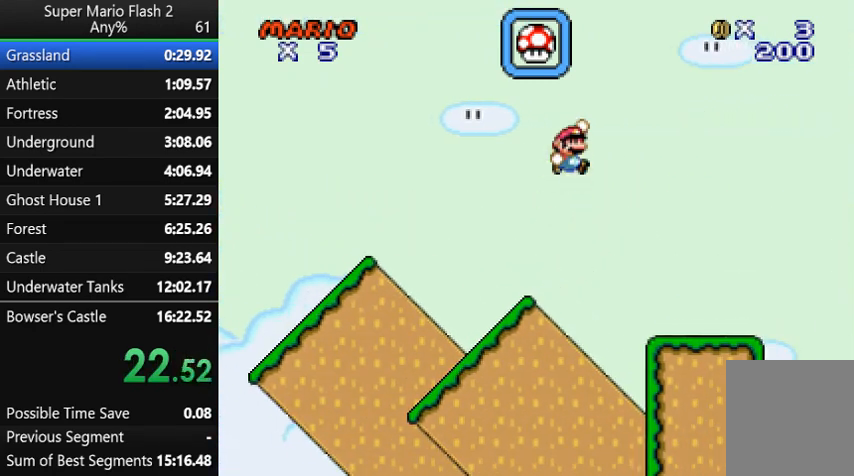
{"keys": ["right", "up"], "mouse": [], "events": [[467, "up", "down"]]}
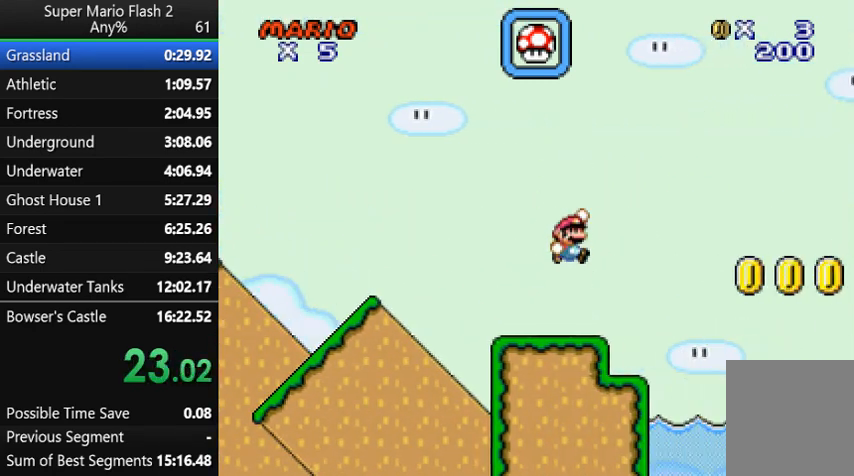
{"keys": ["right", "up"], "mouse": [], "events": []}
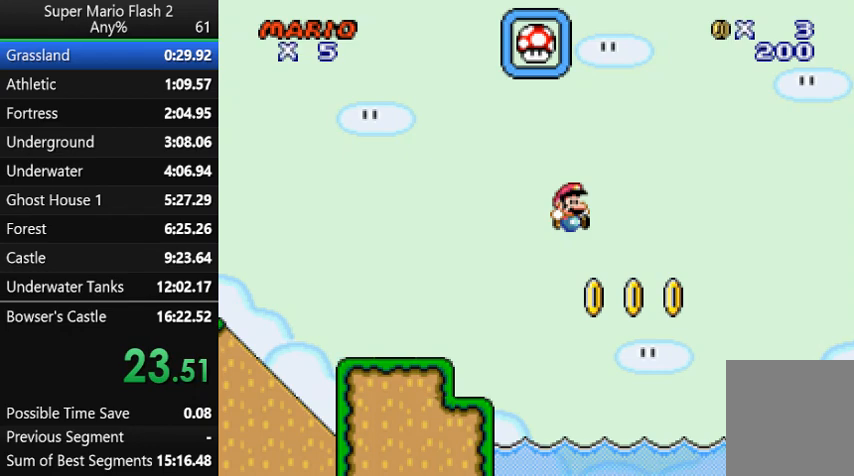
{"keys": ["right", "up"], "mouse": [], "events": []}
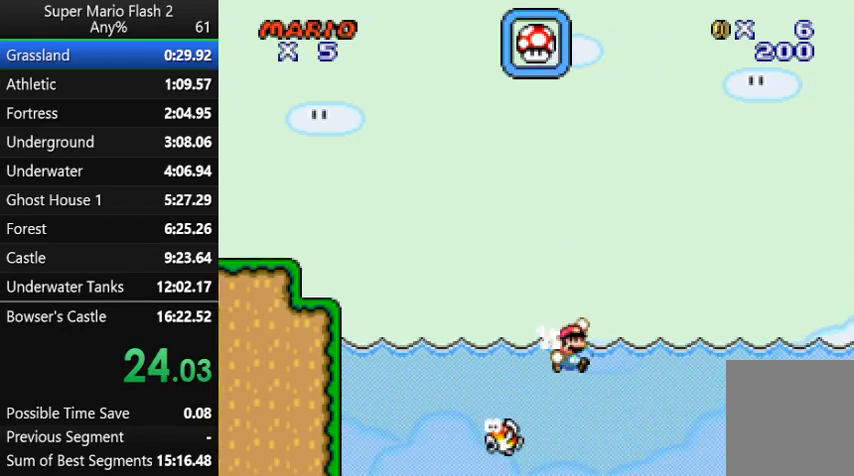
{"keys": ["right", "up"], "mouse": [], "events": []}
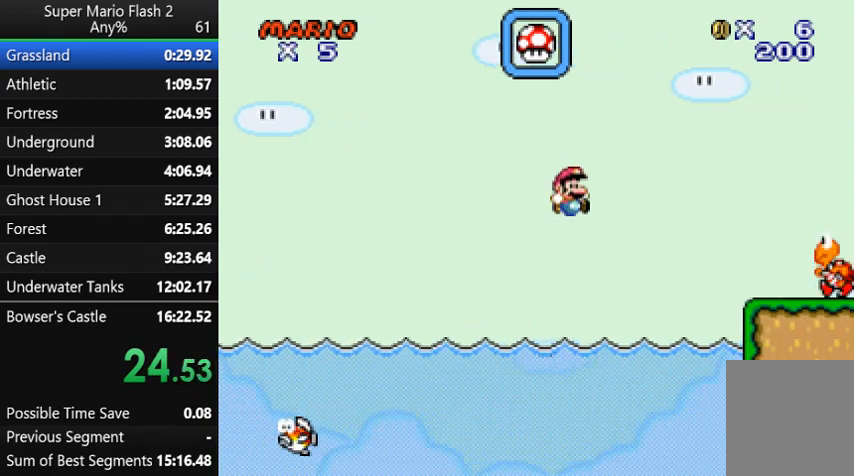
{"keys": ["right", "up"], "mouse": [], "events": []}
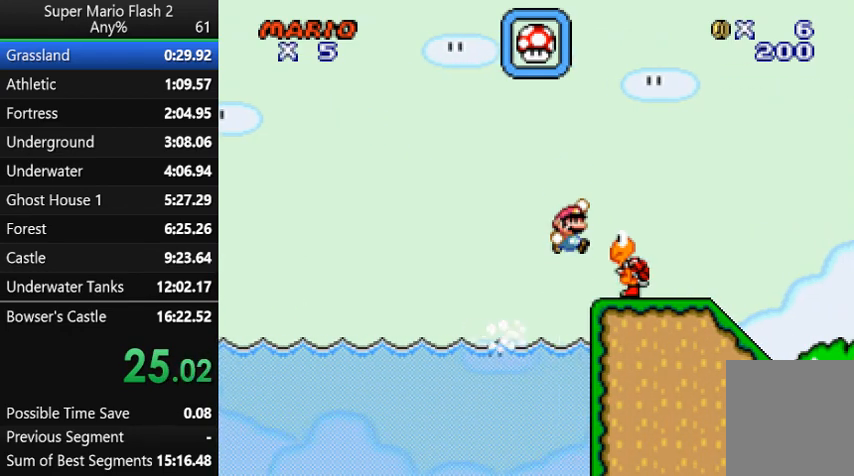
{"keys": ["right"], "mouse": [], "events": [[167, "up", "up"]]}
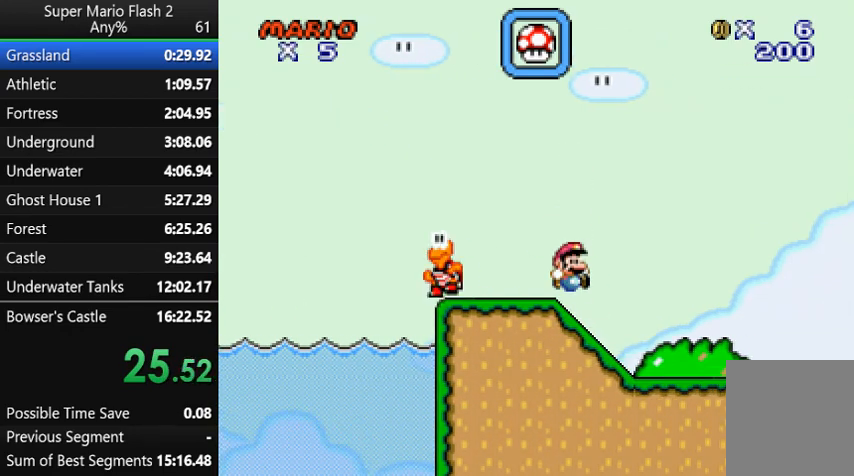
{"keys": ["right"], "mouse": [], "events": []}
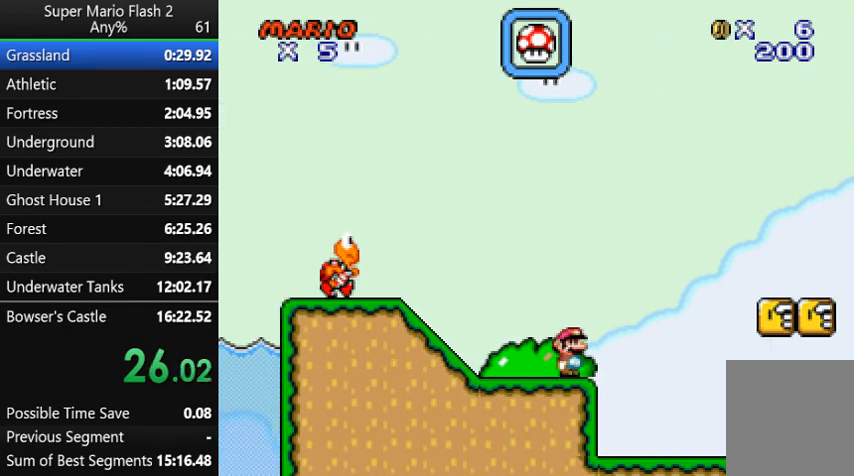
{"keys": ["right"], "mouse": [], "events": []}
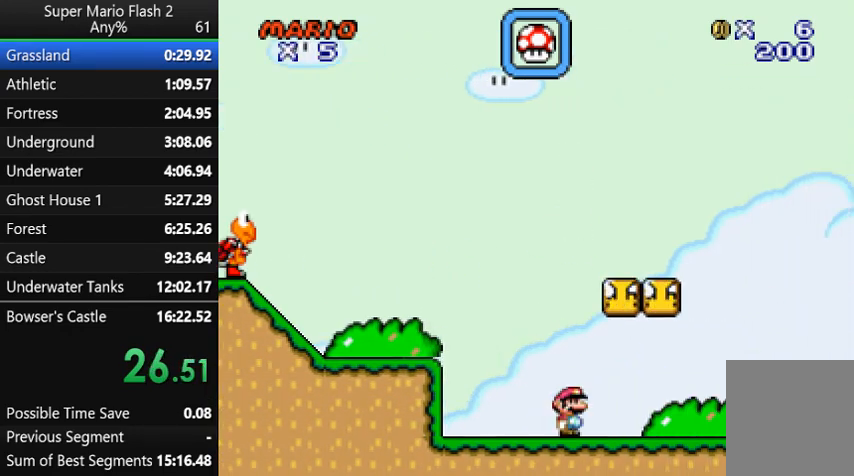
{"keys": ["right"], "mouse": [], "events": [[167, "up", "down"], [300, "up", "up"]]}
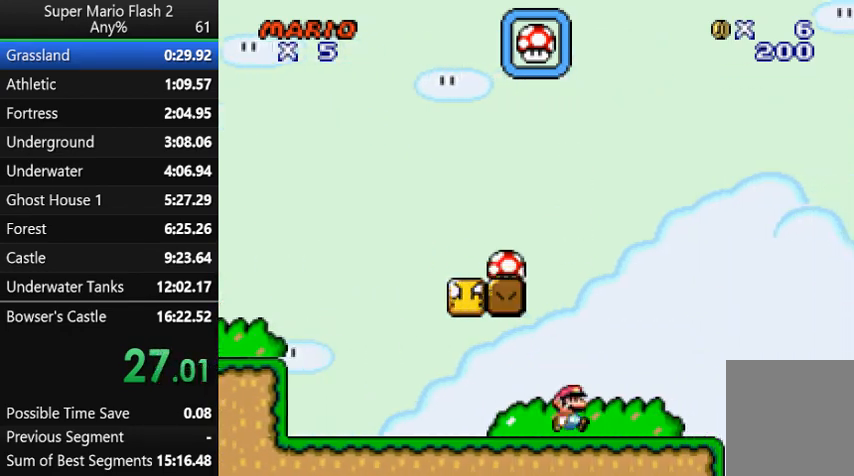
{"keys": ["right"], "mouse": [], "events": [[367, "up", "down"], [500, "up", "up"]]}
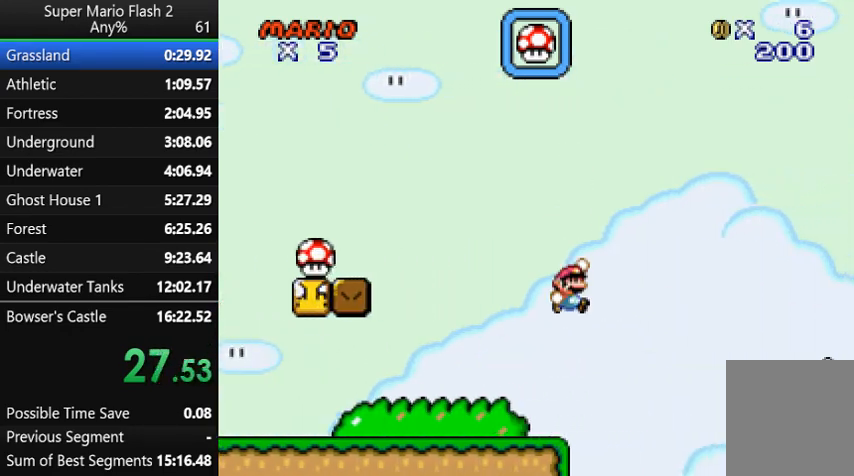
{"keys": ["right"], "mouse": [], "events": []}
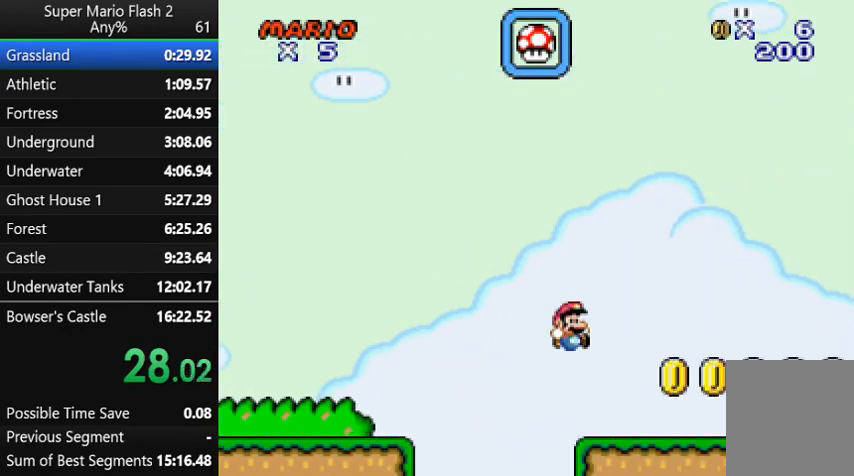
{"keys": ["right", "up"], "mouse": [], "events": [[433, "up", "down"]]}
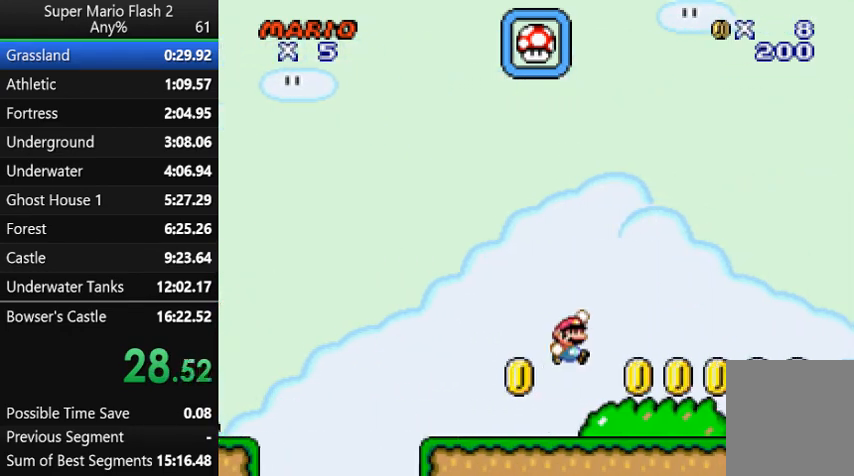
{"keys": ["right", "up"], "mouse": [], "events": []}
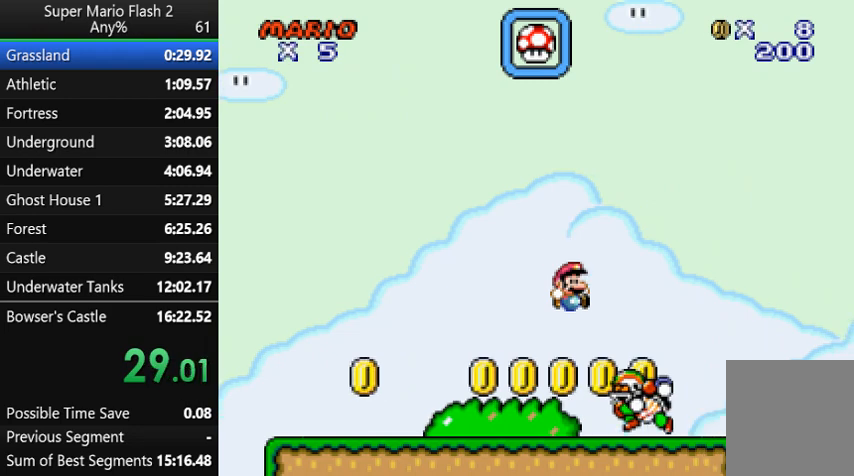
{"keys": ["right"], "mouse": [], "events": [[467, "up", "up"]]}
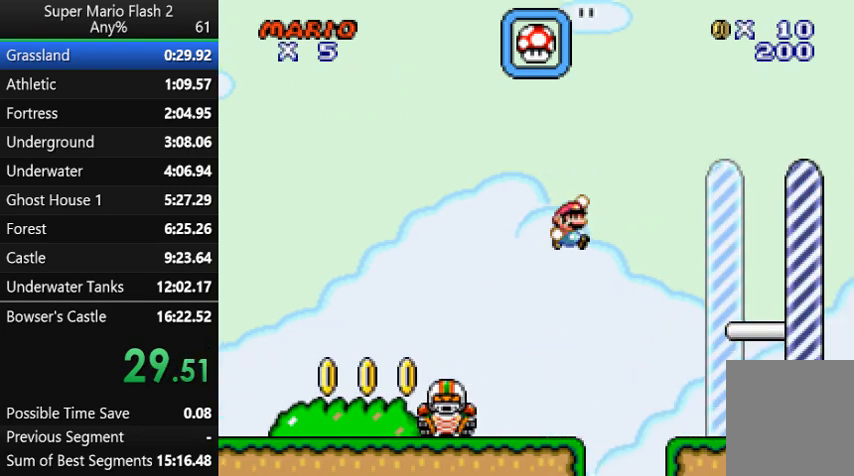
{"keys": ["right"], "mouse": [], "events": [[300, "up", "down"], [433, "up", "up"]]}
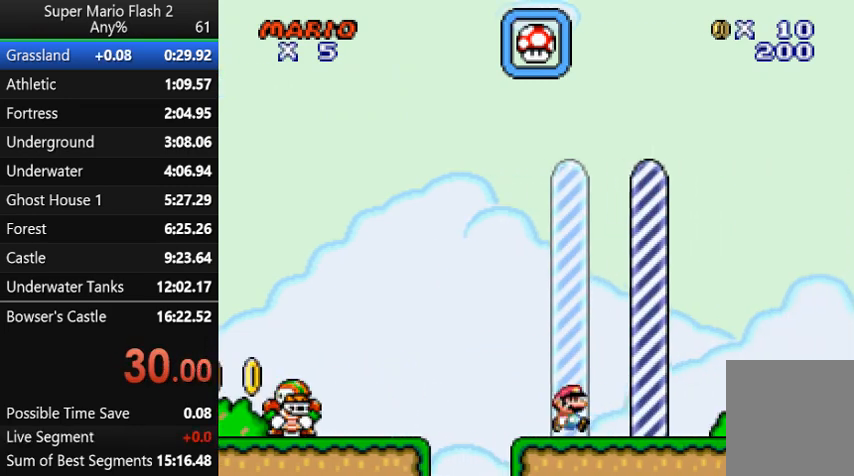
{"keys": [], "mouse": [], "events": [[133, "right", "up"]]}
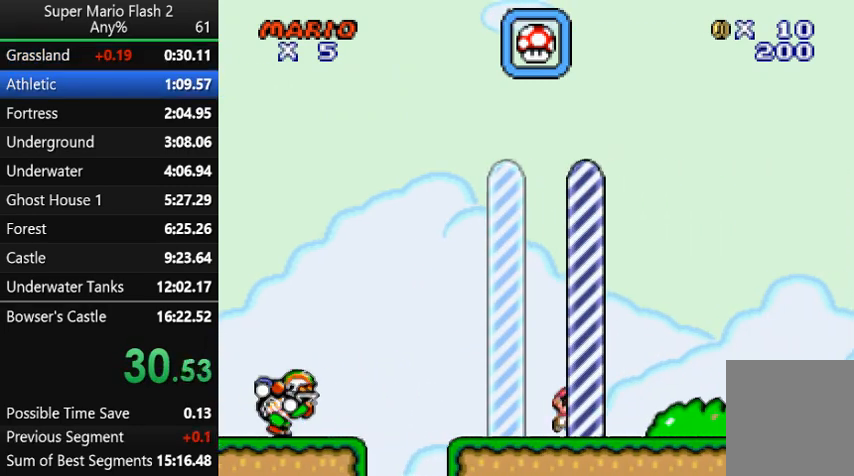
{"keys": ["down"], "mouse": [], "events": [[233, "down", "down"]]}
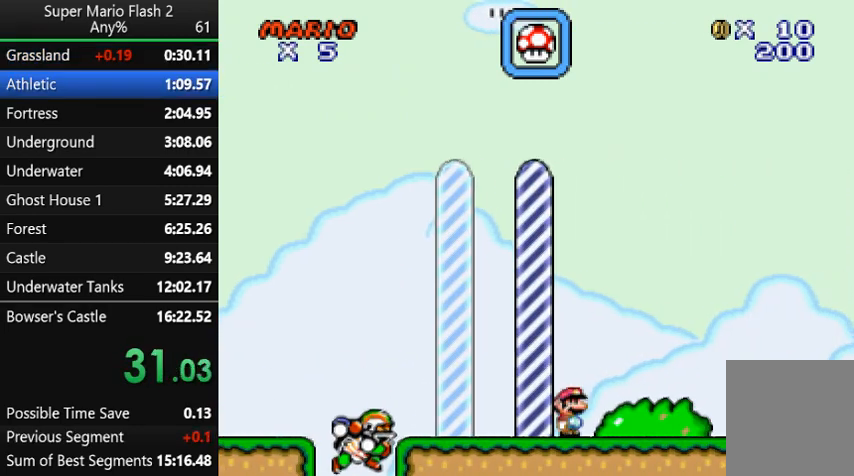
{"keys": [], "mouse": [], "events": [[167, "down", "up"], [300, "up", "down"], [500, "up", "up"]]}
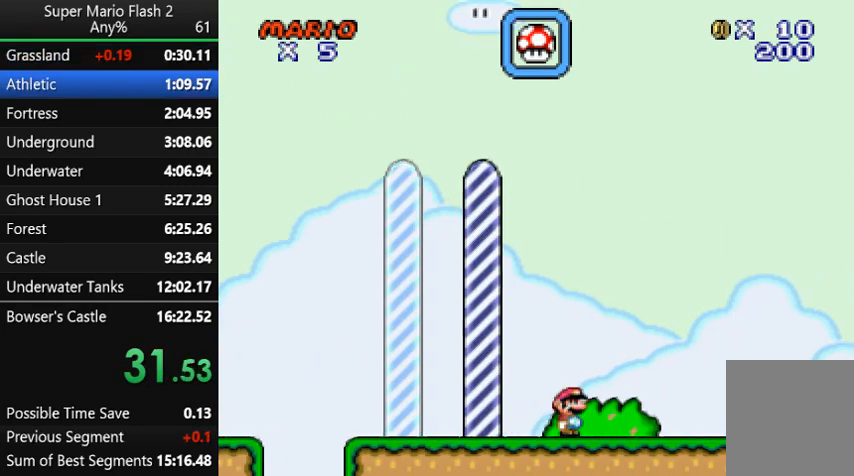
{"keys": [], "mouse": [], "events": [[133, "down", "down"], [233, "down", "up"]]}